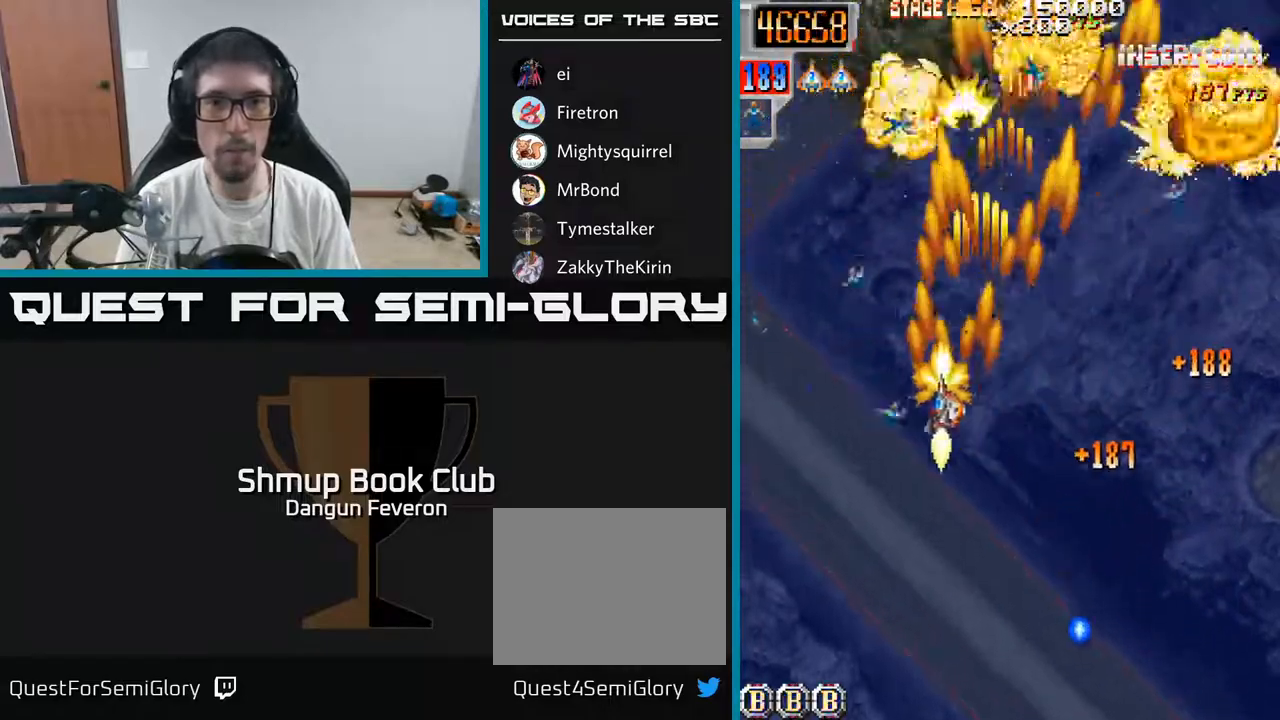
Gameplay with a controller (Xbox layout); each line is a JSON object with the inputs held at the frame after it. "events" lists button and stick changes between this image and that frame as [ms after this image, input, new state], when the widget could be followed in between.
{"buttons": ["R2", "DPAD_UP"], "left_stick": "center", "right_stick": "center", "events": [[117, "DPAD_LEFT", "up"], [200, "DPAD_DOWN", "up"], [200, "DPAD_LEFT", "down"], [233, "DPAD_UP", "down"], [250, "DPAD_LEFT", "up"], [317, "DPAD_RIGHT", "down"], [483, "DPAD_RIGHT", "up"]]}
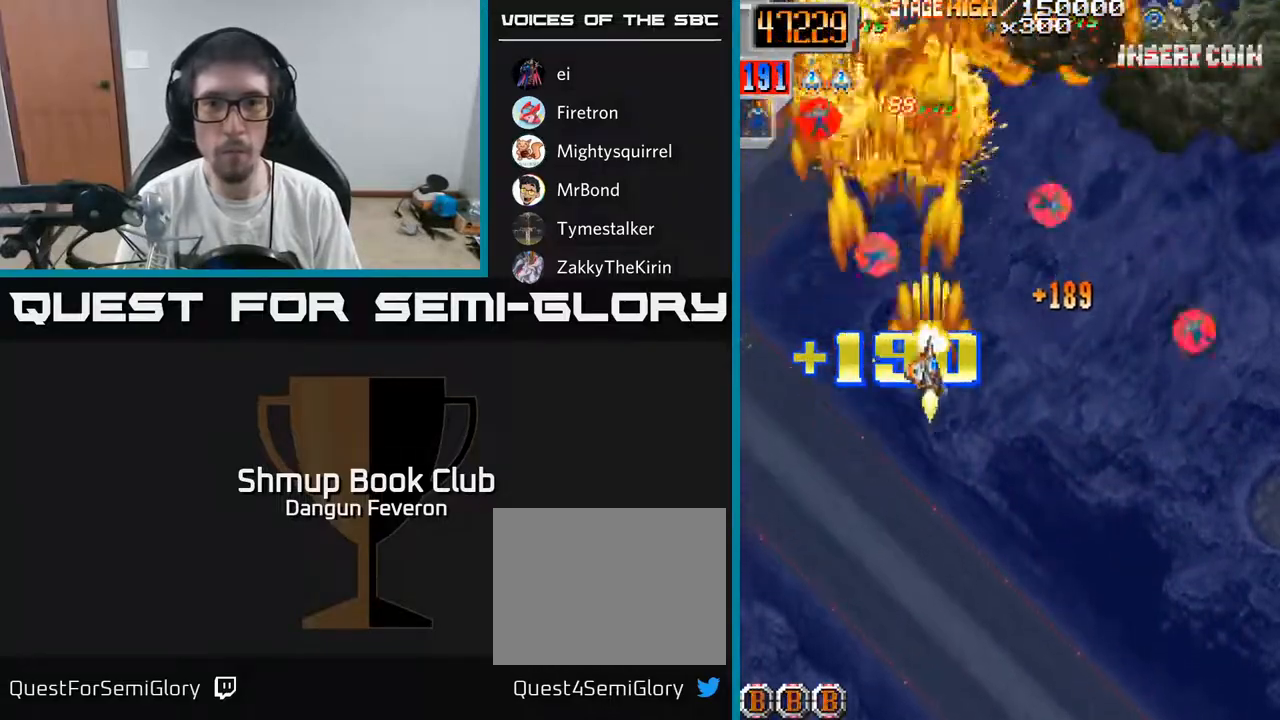
{"buttons": ["R2", "DPAD_DOWN", "DPAD_RIGHT"], "left_stick": "center", "right_stick": "center", "events": [[83, "DPAD_LEFT", "down"], [150, "DPAD_LEFT", "up"], [150, "DPAD_UP", "up"], [183, "DPAD_DOWN", "down"], [183, "DPAD_RIGHT", "down"], [217, "DPAD_DOWN", "up"], [450, "DPAD_DOWN", "down"]]}
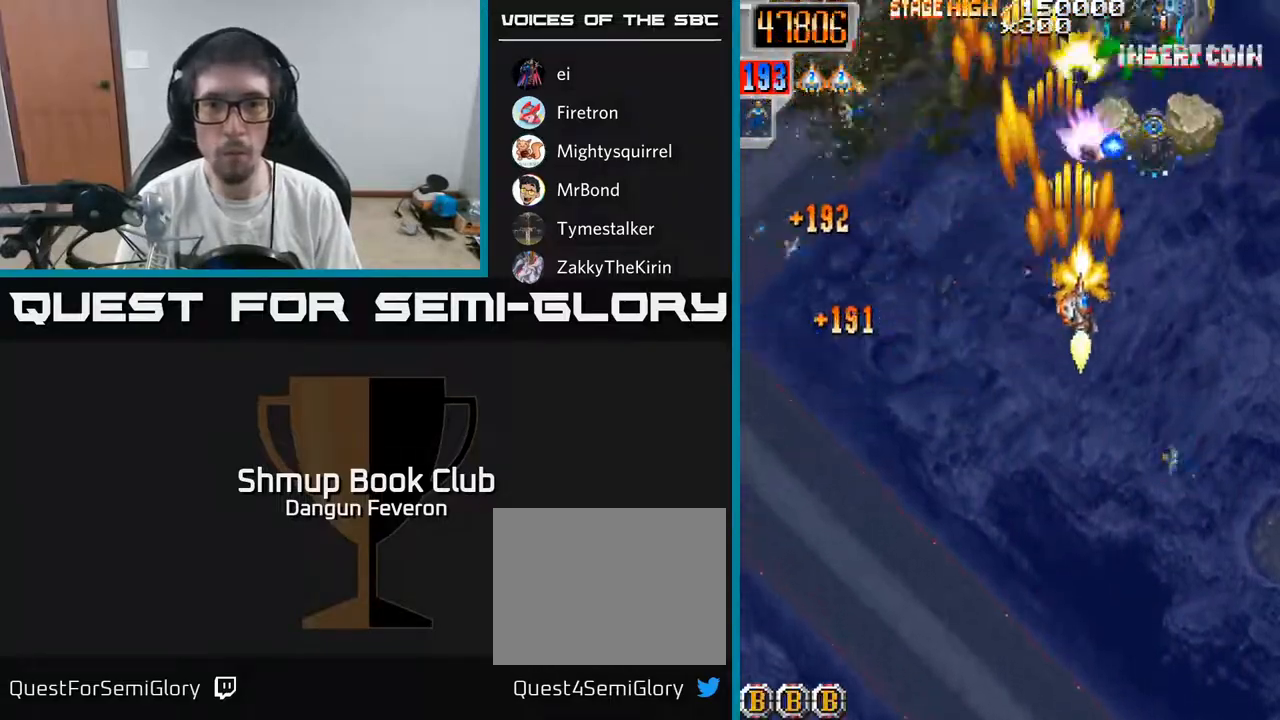
{"buttons": ["A", "DPAD_RIGHT"], "left_stick": "center", "right_stick": "center", "events": [[217, "DPAD_RIGHT", "up"], [267, "DPAD_LEFT", "down"], [300, "A", "down"], [367, "DPAD_LEFT", "up"], [400, "R2", "up"], [433, "DPAD_RIGHT", "down"], [483, "DPAD_DOWN", "up"]]}
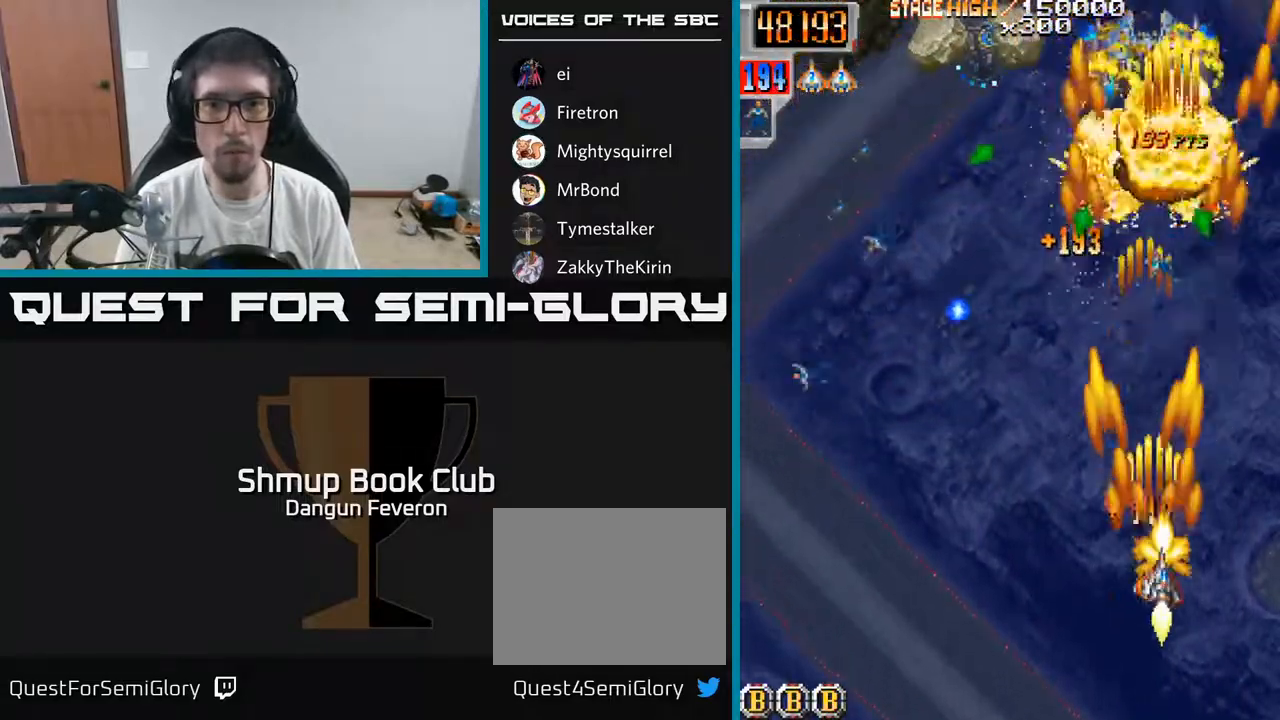
{"buttons": ["R2", "DPAD_LEFT"], "left_stick": "center", "right_stick": "center", "events": [[17, "DPAD_RIGHT", "up"], [50, "DPAD_UP", "down"], [117, "DPAD_LEFT", "down"], [133, "A", "up"], [133, "R2", "down"], [167, "DPAD_UP", "up"], [217, "DPAD_DOWN", "down"], [467, "DPAD_DOWN", "up"]]}
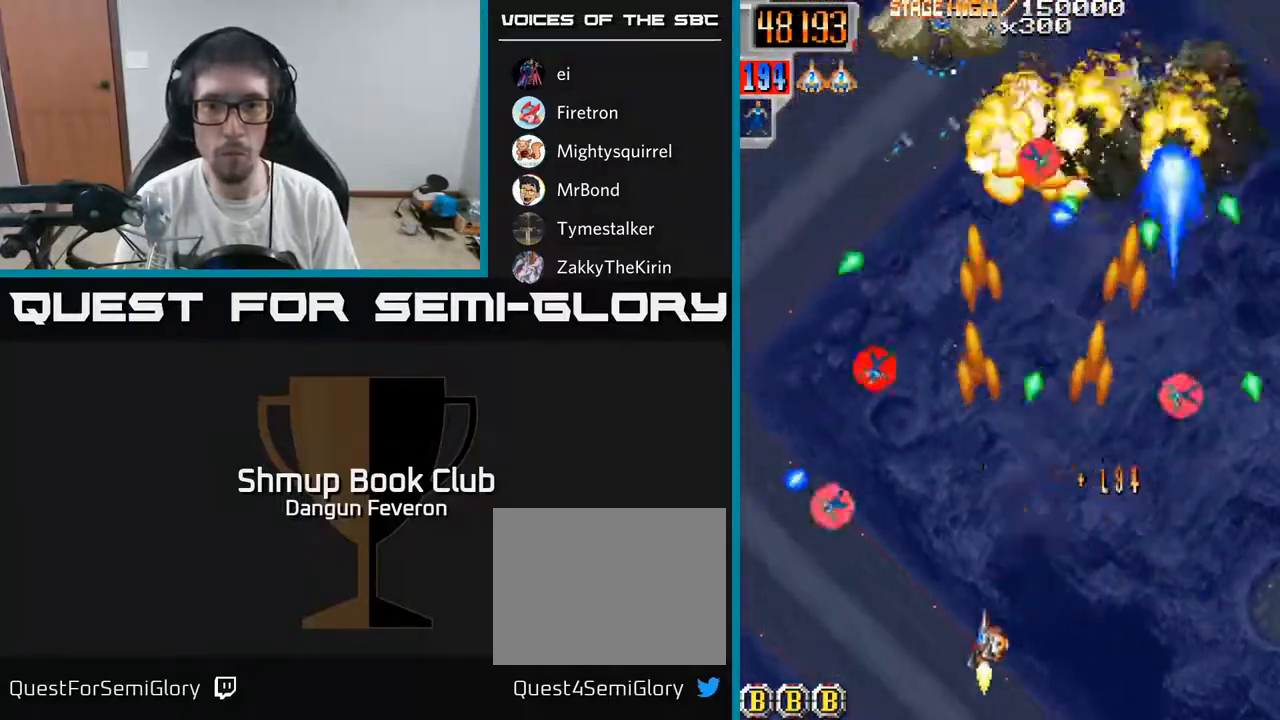
{"buttons": ["R2", "DPAD_DOWN", "DPAD_LEFT"], "left_stick": "center", "right_stick": "center", "events": [[33, "DPAD_UP", "down"], [83, "DPAD_LEFT", "up"], [233, "DPAD_LEFT", "down"], [267, "DPAD_LEFT", "up"], [317, "DPAD_RIGHT", "down"], [333, "DPAD_UP", "up"], [400, "DPAD_DOWN", "down"], [417, "DPAD_RIGHT", "up"], [483, "DPAD_LEFT", "down"]]}
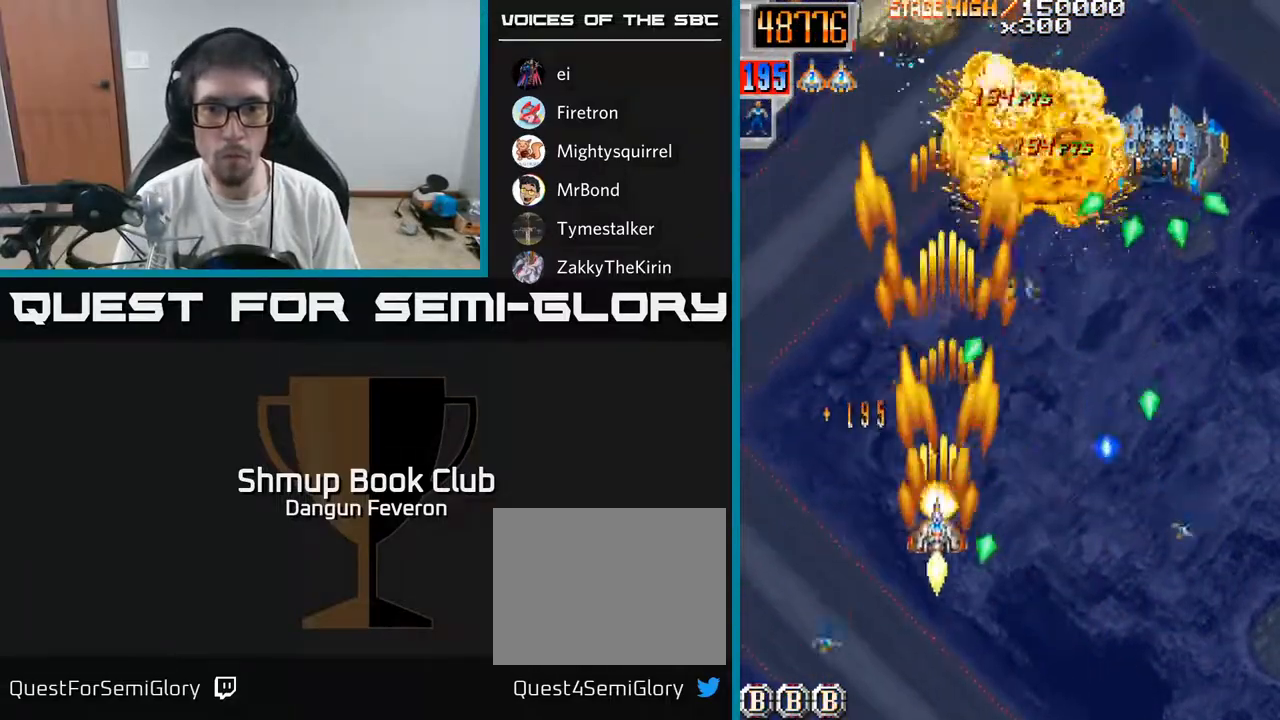
{"buttons": ["R2", "DPAD_RIGHT"], "left_stick": "center", "right_stick": "center", "events": [[150, "DPAD_LEFT", "up"], [283, "DPAD_DOWN", "up"], [317, "DPAD_UP", "down"], [483, "DPAD_UP", "up"], [500, "DPAD_RIGHT", "down"]]}
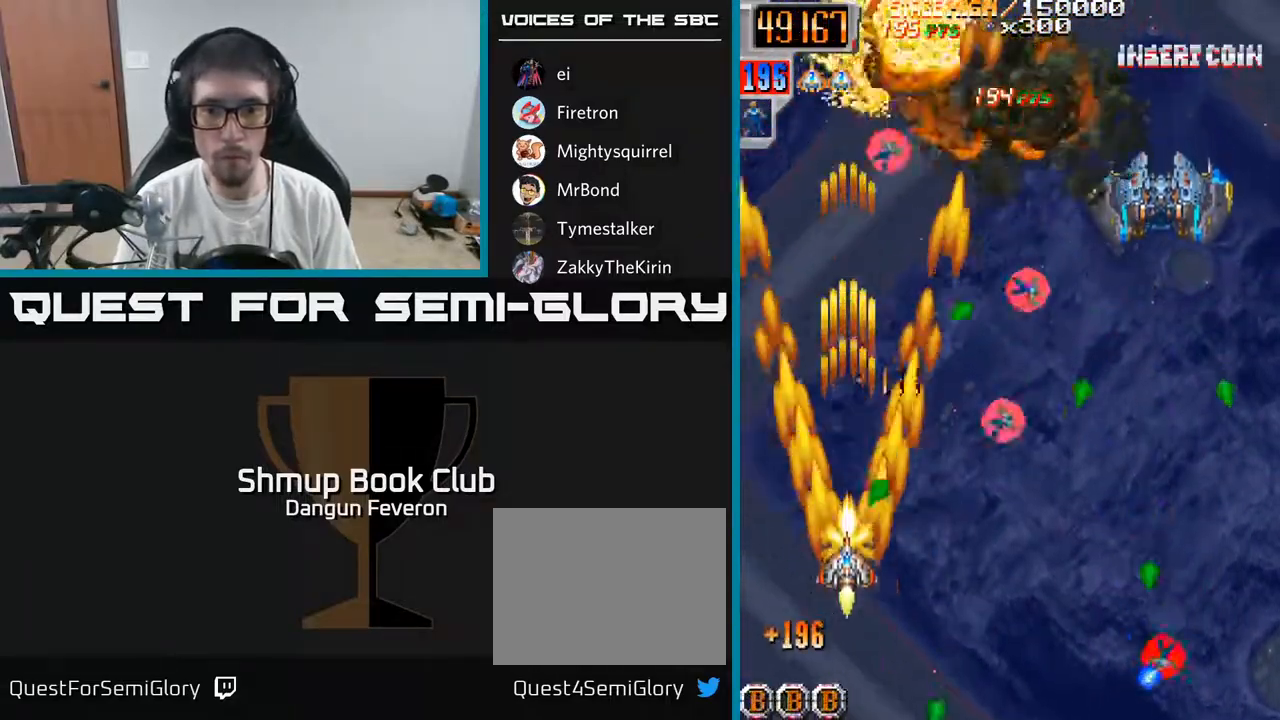
{"buttons": ["R2", "DPAD_UP"], "left_stick": "center", "right_stick": "center", "events": [[250, "DPAD_DOWN", "down"], [383, "DPAD_DOWN", "up"], [450, "DPAD_UP", "down"], [467, "DPAD_RIGHT", "up"]]}
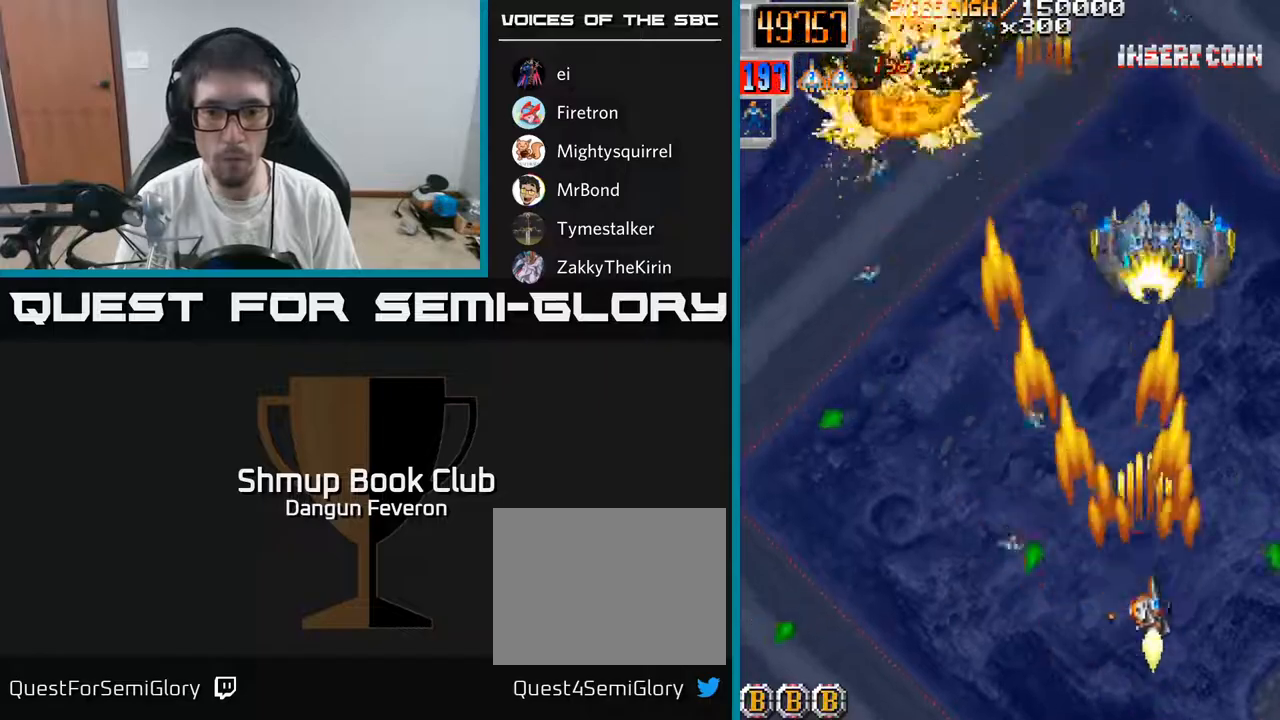
{"buttons": ["R2", "DPAD_LEFT"], "left_stick": "center", "right_stick": "center", "events": [[83, "DPAD_LEFT", "down"], [150, "DPAD_UP", "up"], [250, "DPAD_DOWN", "down"], [283, "DPAD_LEFT", "up"], [350, "DPAD_RIGHT", "down"], [433, "DPAD_DOWN", "up"], [433, "DPAD_RIGHT", "up"], [467, "DPAD_LEFT", "down"]]}
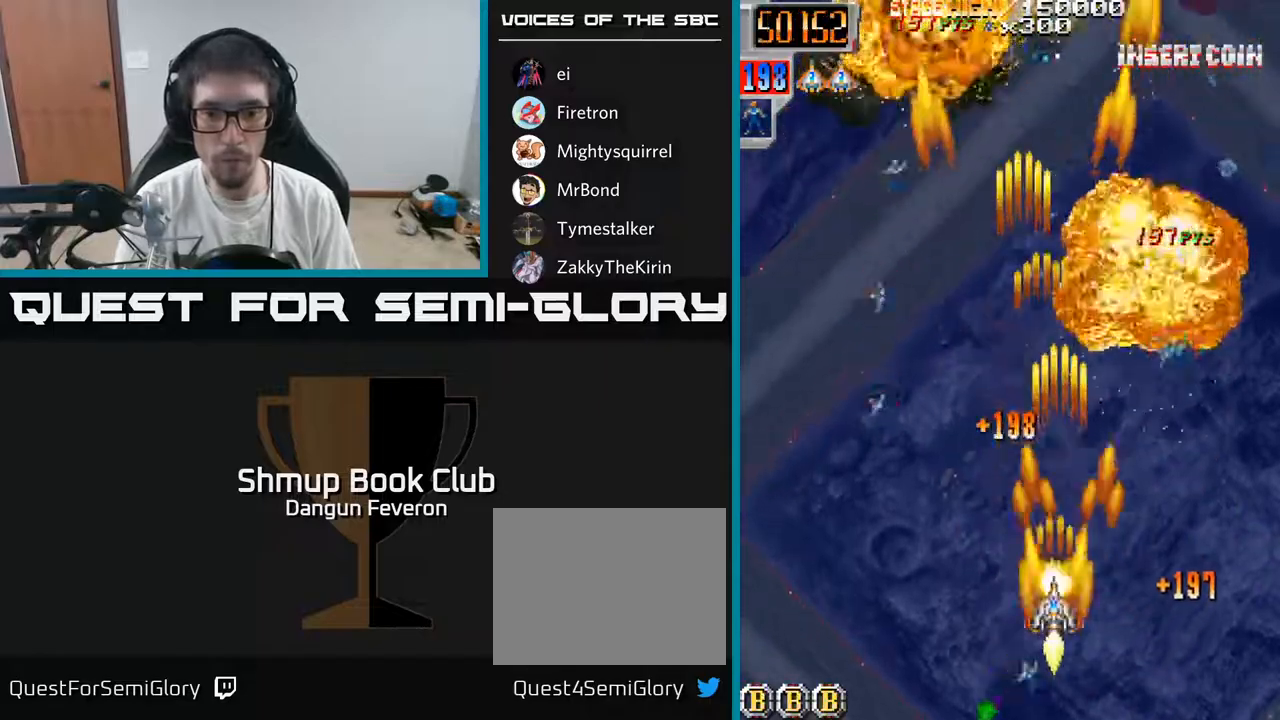
{"buttons": ["R2", "DPAD_UP", "DPAD_LEFT"], "left_stick": "center", "right_stick": "center", "events": [[117, "DPAD_DOWN", "down"], [167, "DPAD_LEFT", "up"], [200, "DPAD_RIGHT", "down"], [283, "DPAD_DOWN", "up"], [383, "DPAD_RIGHT", "up"], [383, "DPAD_UP", "down"], [433, "DPAD_LEFT", "down"]]}
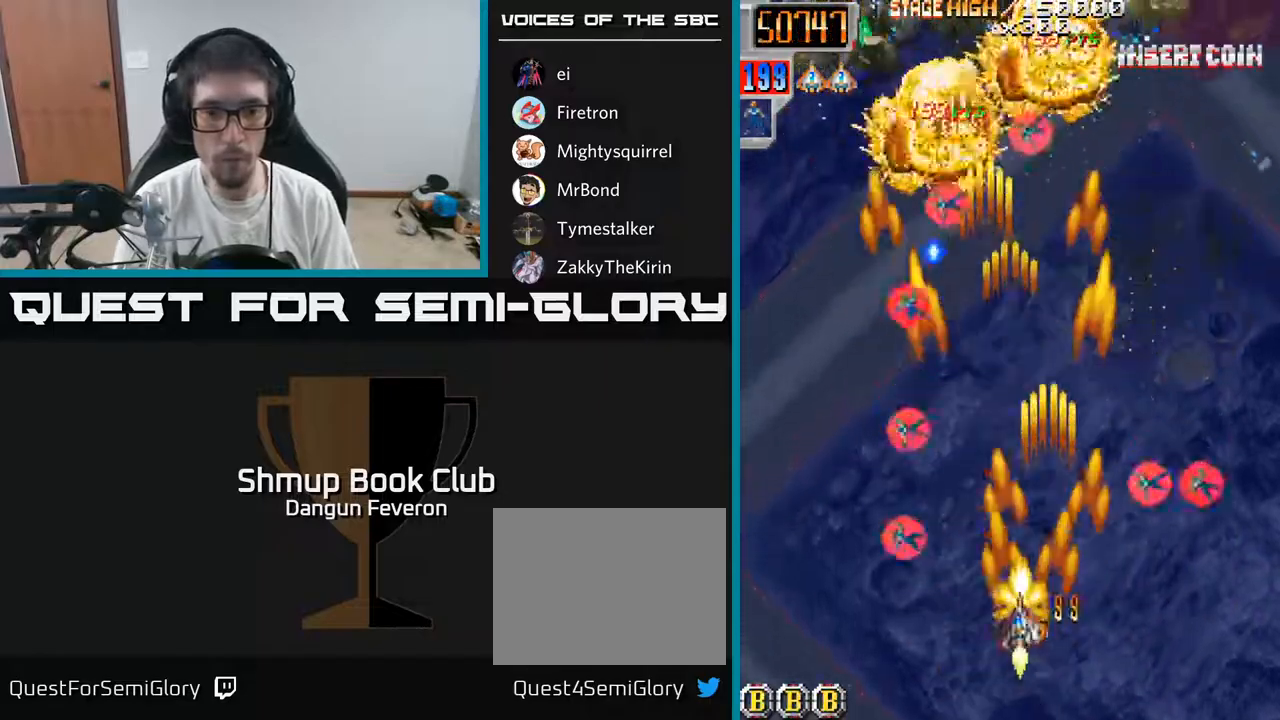
{"buttons": ["R2", "DPAD_DOWN", "DPAD_RIGHT"], "left_stick": "center", "right_stick": "center", "events": [[33, "DPAD_UP", "up"], [150, "DPAD_UP", "down"], [183, "DPAD_LEFT", "up"], [300, "DPAD_RIGHT", "down"], [333, "DPAD_UP", "up"], [400, "DPAD_DOWN", "down"]]}
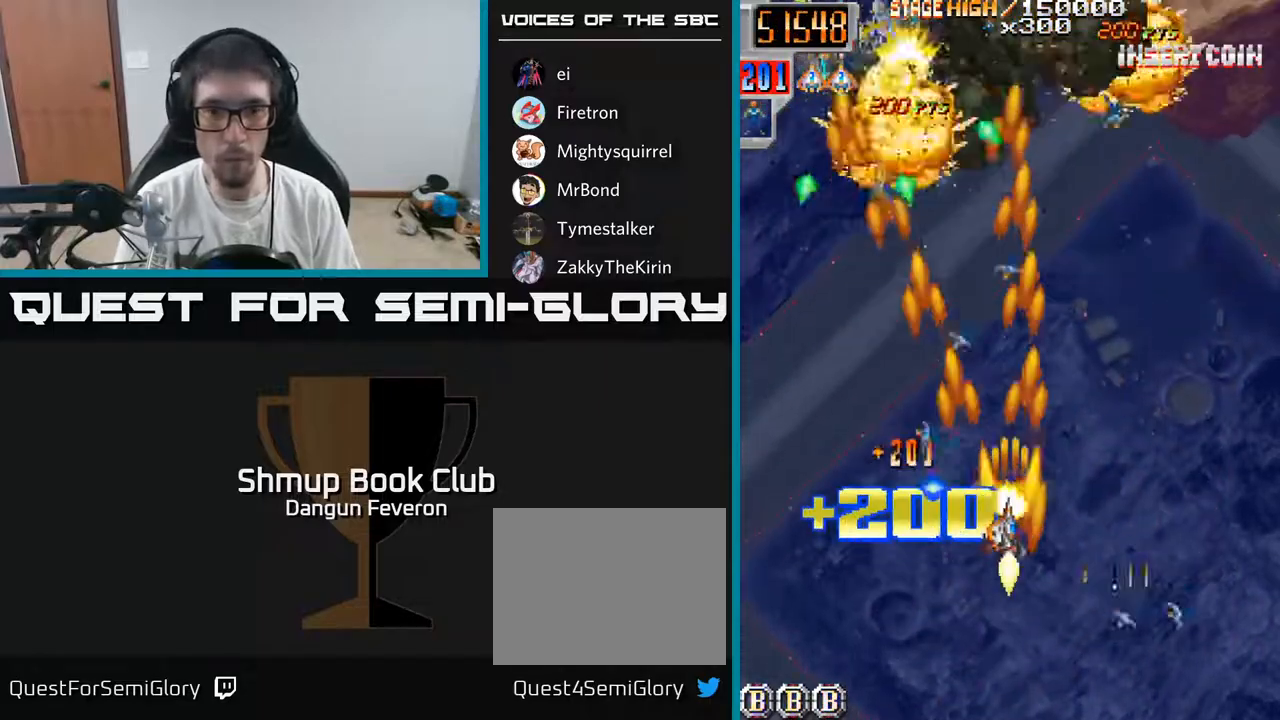
{"buttons": ["R2", "DPAD_UP", "DPAD_LEFT"], "left_stick": "center", "right_stick": "center", "events": [[267, "DPAD_RIGHT", "up"], [283, "DPAD_DOWN", "up"], [317, "DPAD_LEFT", "down"], [333, "DPAD_UP", "down"]]}
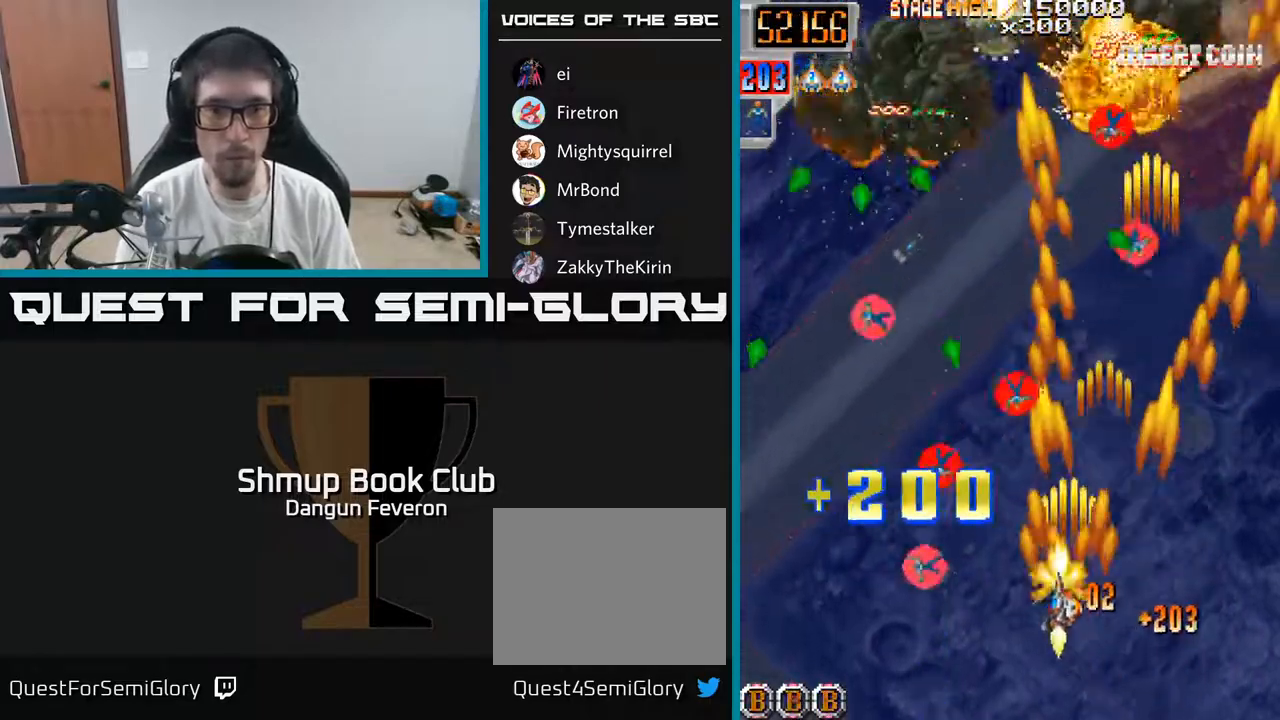
{"buttons": ["R2", "DPAD_DOWN"], "left_stick": "center", "right_stick": "center", "events": [[17, "DPAD_UP", "up"], [167, "DPAD_UP", "down"], [200, "DPAD_LEFT", "up"], [383, "DPAD_LEFT", "down"], [400, "DPAD_LEFT", "up"], [400, "DPAD_UP", "up"], [467, "DPAD_DOWN", "down"]]}
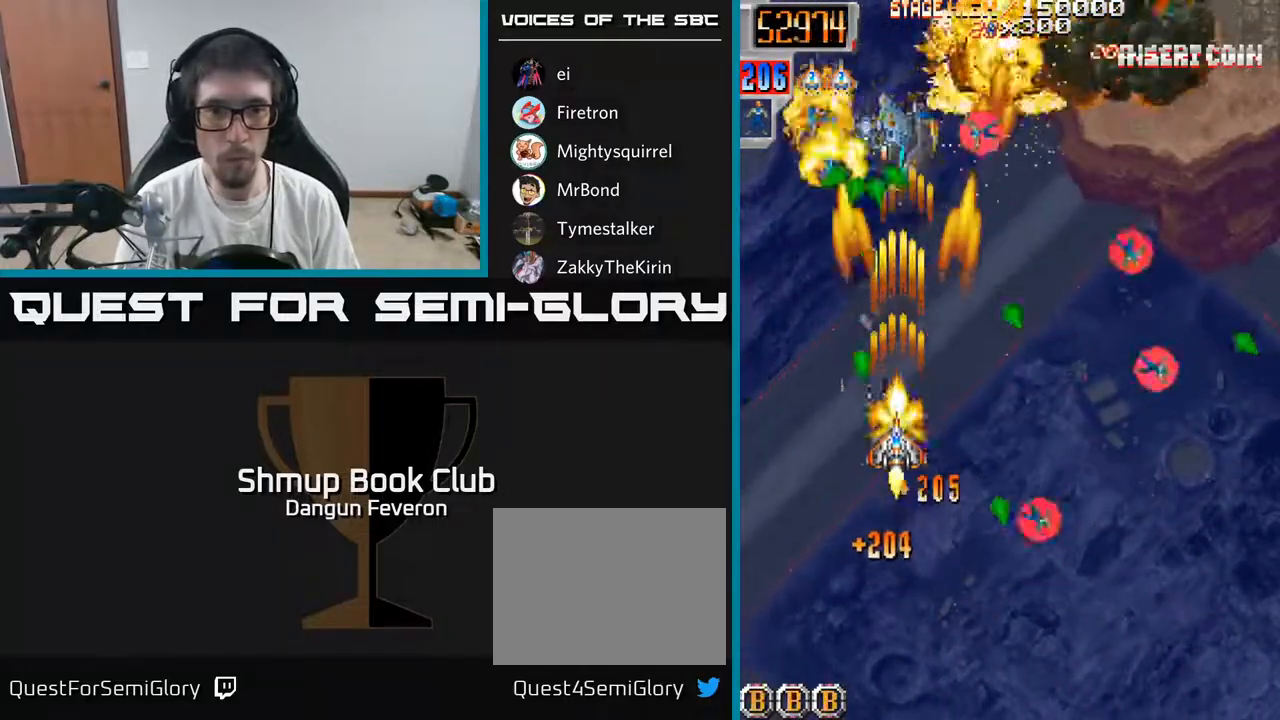
{"buttons": ["R2", "DPAD_DOWN", "DPAD_RIGHT"], "left_stick": "center", "right_stick": "center", "events": [[50, "DPAD_DOWN", "up"], [317, "DPAD_RIGHT", "down"], [383, "DPAD_DOWN", "down"]]}
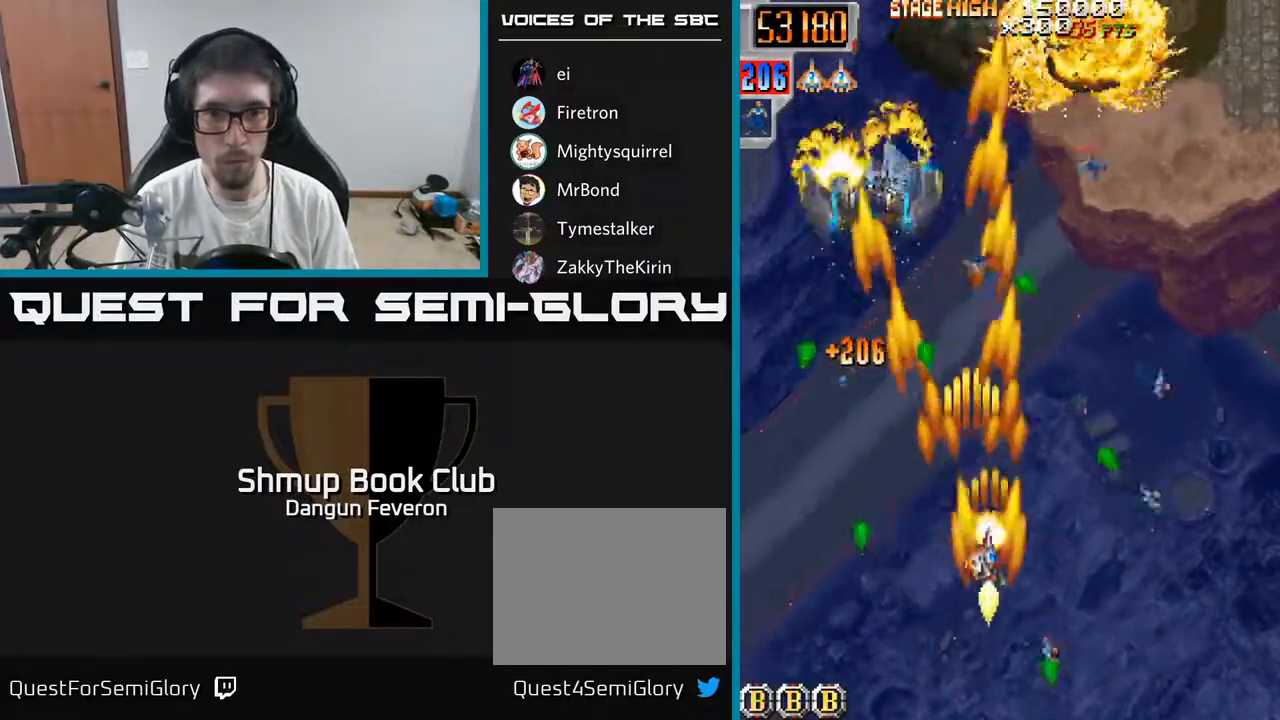
{"buttons": ["R2", "DPAD_UP", "DPAD_RIGHT"], "left_stick": "center", "right_stick": "center", "events": [[217, "DPAD_DOWN", "up"], [217, "DPAD_RIGHT", "up"], [267, "DPAD_LEFT", "down"], [267, "DPAD_UP", "down"], [367, "DPAD_LEFT", "up"], [400, "DPAD_RIGHT", "down"]]}
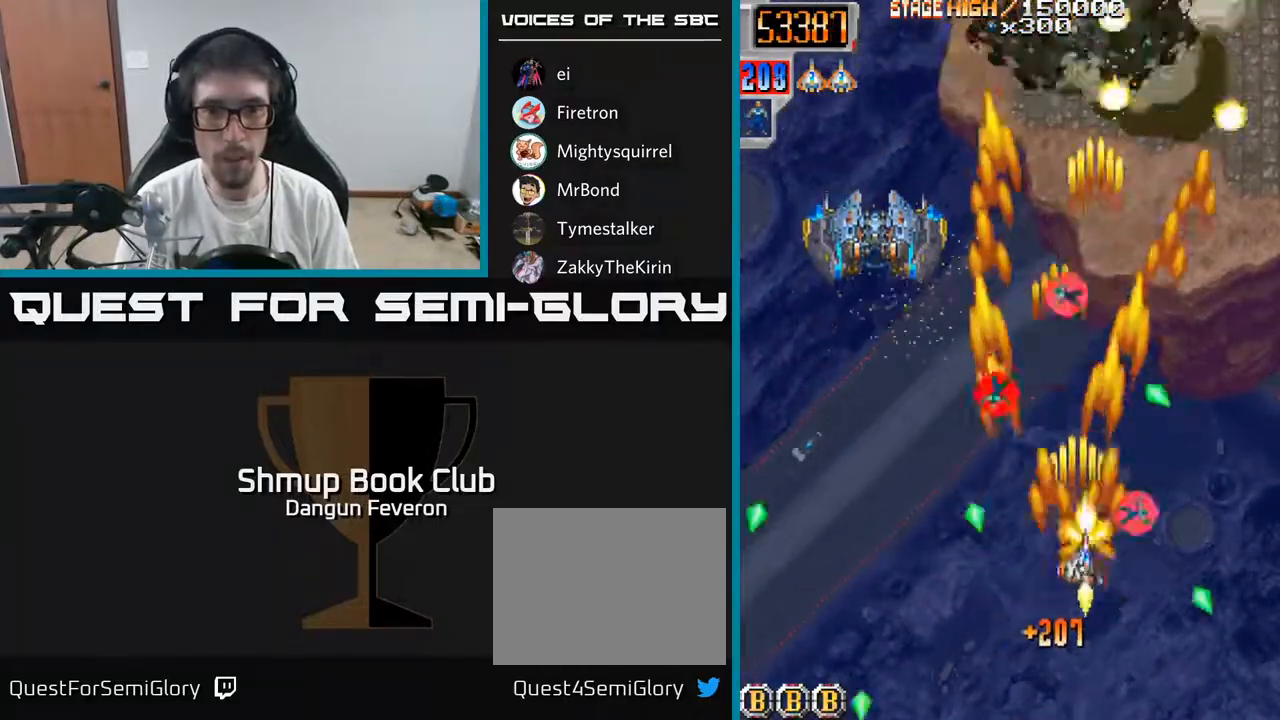
{"buttons": ["R2", "DPAD_LEFT"], "left_stick": "center", "right_stick": "center", "events": [[50, "DPAD_RIGHT", "up"], [83, "DPAD_LEFT", "down"], [283, "DPAD_LEFT", "up"], [317, "DPAD_UP", "up"], [367, "DPAD_DOWN", "down"], [367, "DPAD_LEFT", "down"], [450, "DPAD_DOWN", "up"]]}
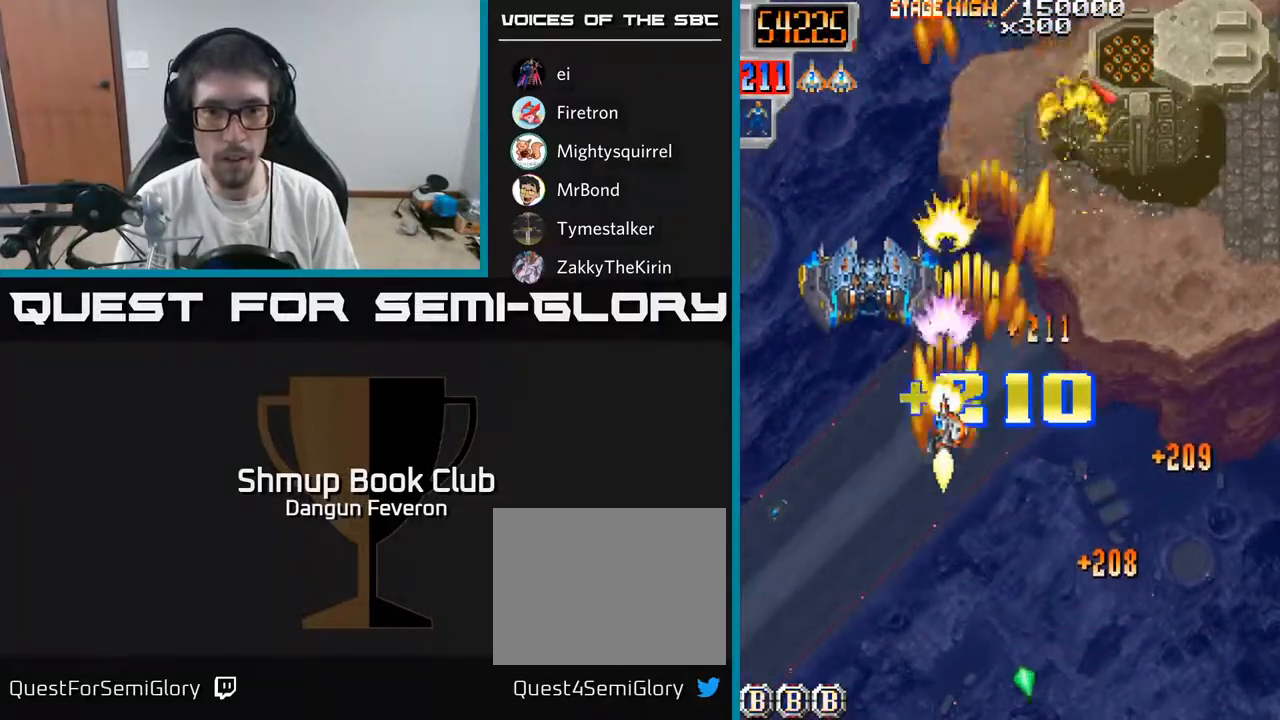
{"buttons": ["A", "DPAD_RIGHT"], "left_stick": "center", "right_stick": "center", "events": [[67, "DPAD_LEFT", "up"], [83, "DPAD_LEFT", "down"], [133, "DPAD_LEFT", "up"], [150, "DPAD_DOWN", "down"], [150, "DPAD_RIGHT", "down"], [167, "DPAD_DOWN", "up"], [233, "A", "down"], [350, "R2", "up"]]}
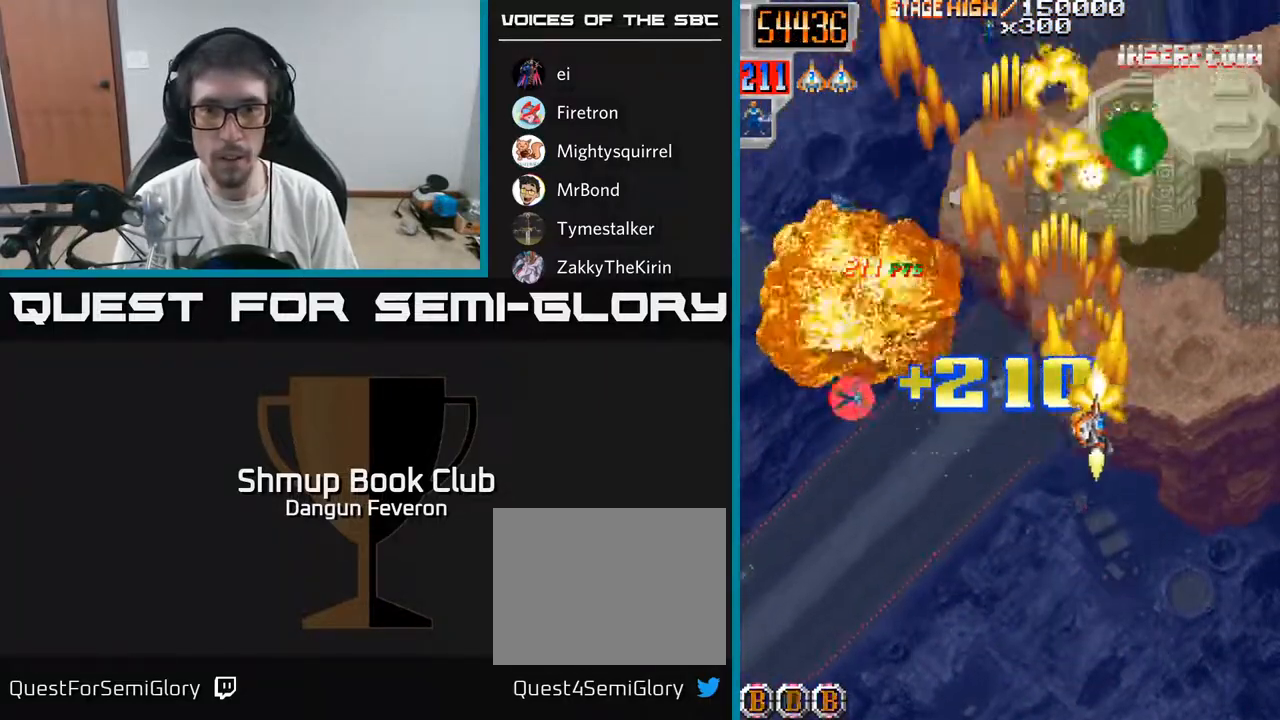
{"buttons": ["R2", "DPAD_DOWN"], "left_stick": "center", "right_stick": "center", "events": [[33, "DPAD_UP", "down"], [67, "DPAD_RIGHT", "up"], [183, "DPAD_UP", "up"], [217, "DPAD_DOWN", "down"], [267, "R2", "down"], [317, "A", "up"]]}
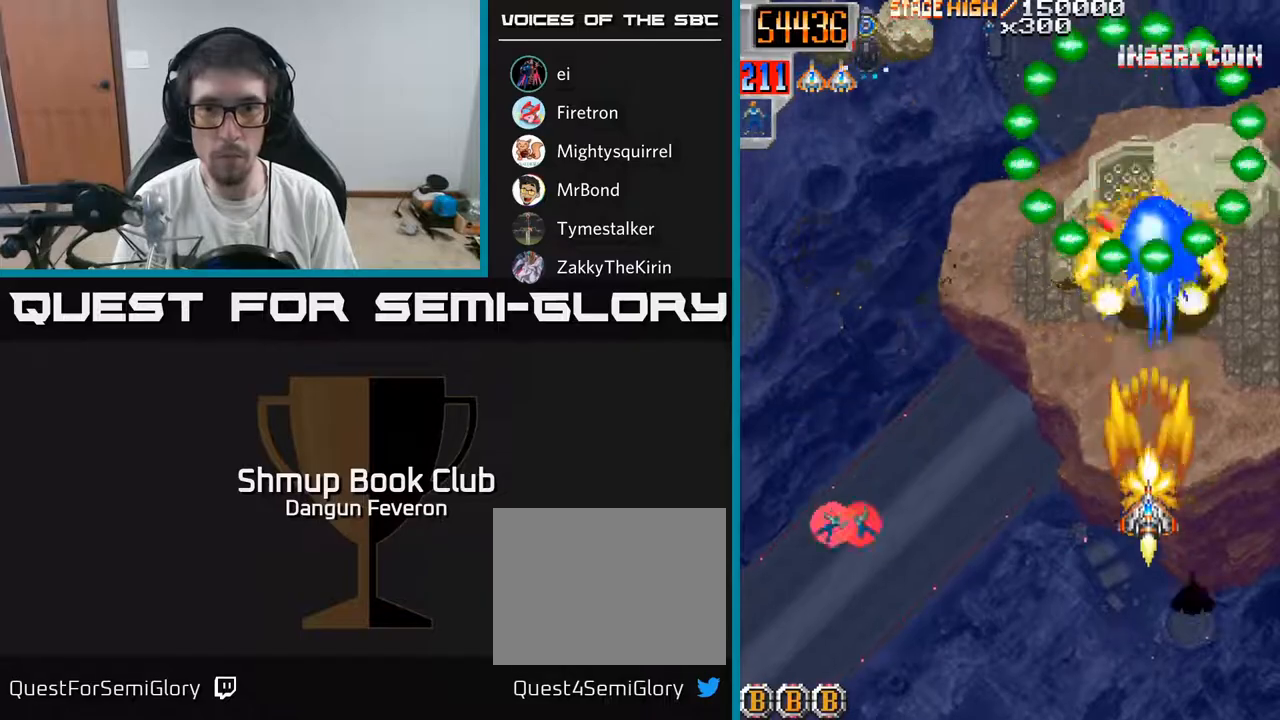
{"buttons": ["R2", "DPAD_LEFT"], "left_stick": "center", "right_stick": "center", "events": [[100, "DPAD_LEFT", "down"], [183, "DPAD_DOWN", "up"]]}
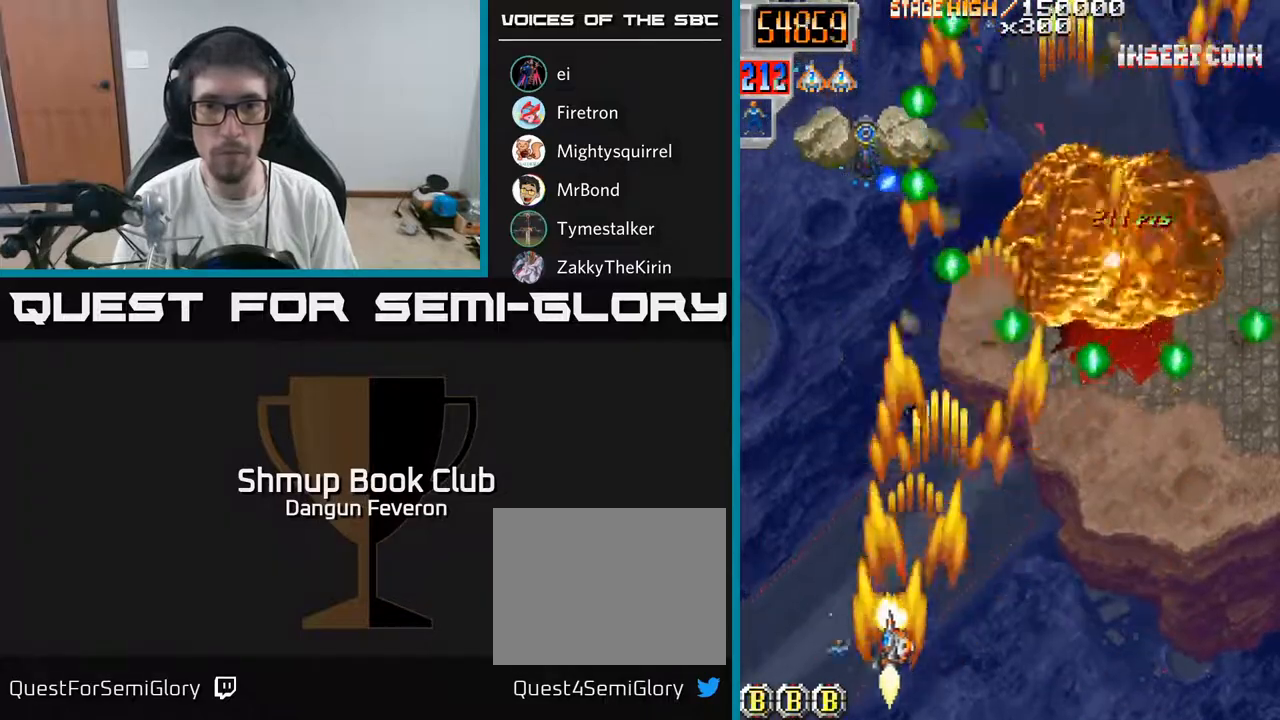
{"buttons": ["R2"], "left_stick": "center", "right_stick": "center", "events": [[50, "DPAD_UP", "down"], [67, "DPAD_LEFT", "up"], [117, "DPAD_RIGHT", "down"], [117, "DPAD_UP", "up"], [183, "DPAD_DOWN", "down"], [317, "DPAD_RIGHT", "up"], [333, "DPAD_DOWN", "up"]]}
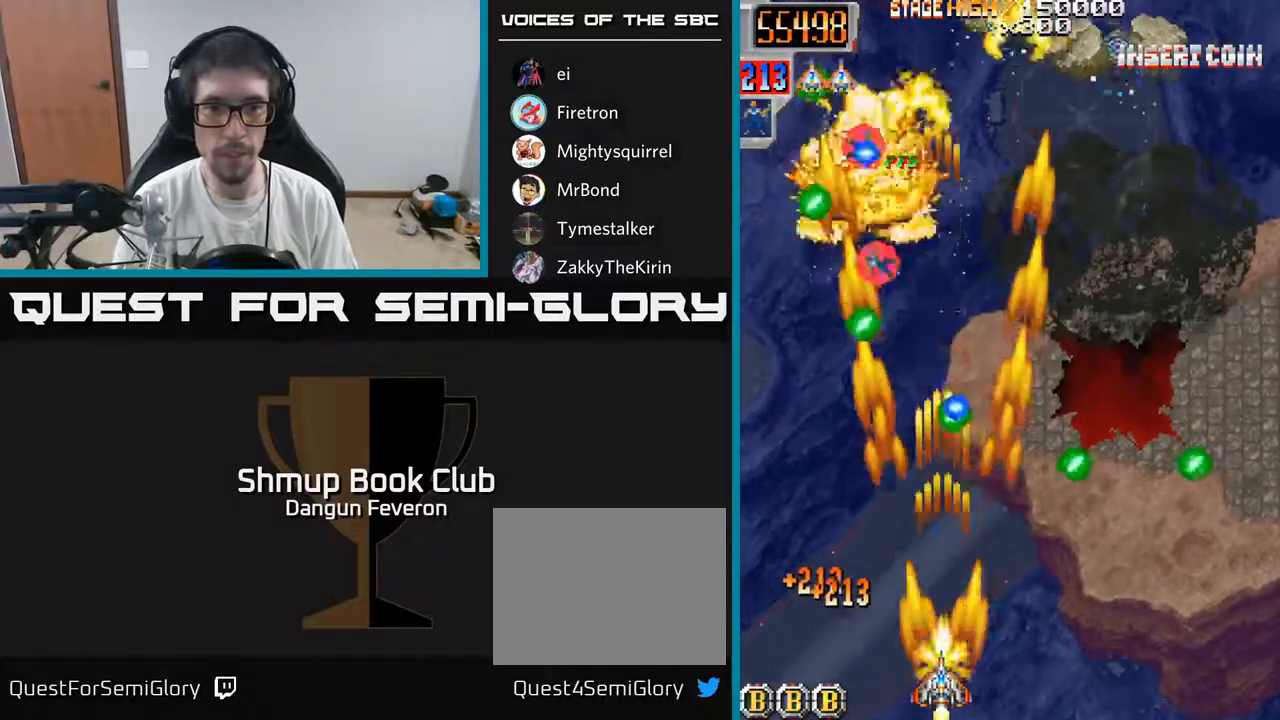
{"buttons": ["R2", "DPAD_RIGHT"], "left_stick": "center", "right_stick": "center", "events": [[200, "DPAD_UP", "down"], [433, "DPAD_RIGHT", "down"], [500, "DPAD_UP", "up"]]}
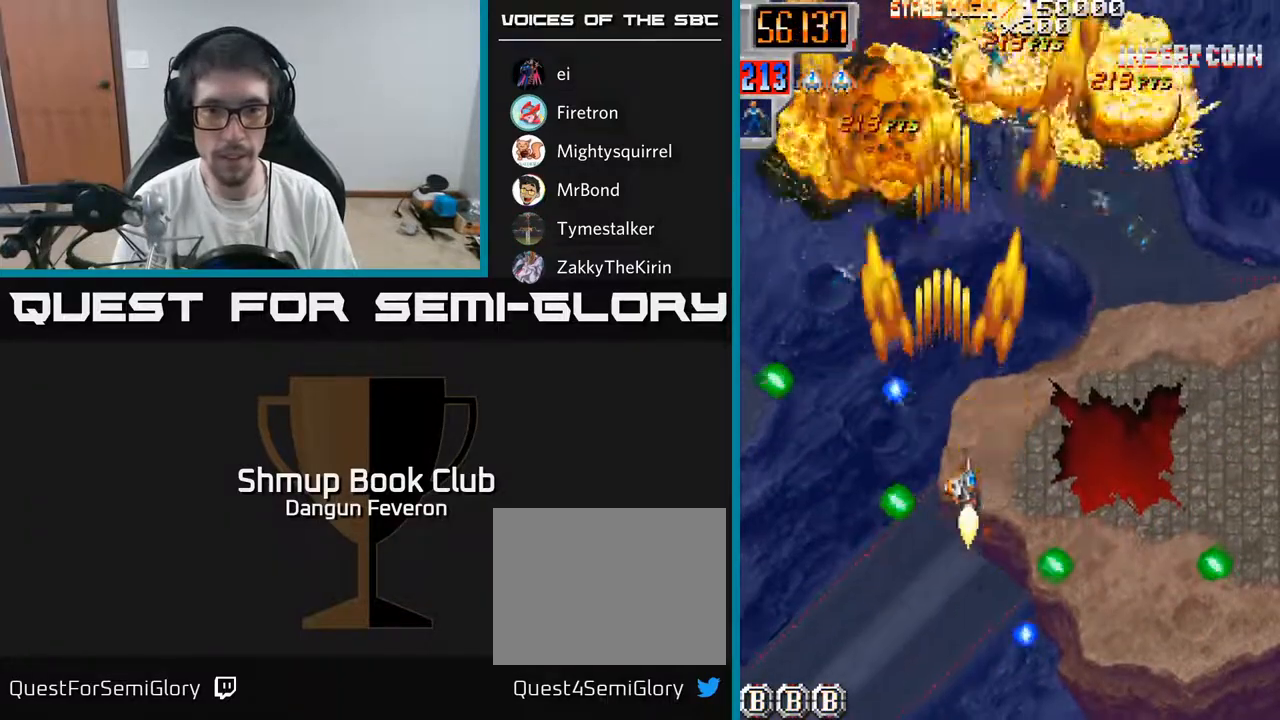
{"buttons": ["R2", "DPAD_RIGHT"], "left_stick": "center", "right_stick": "center", "events": [[50, "DPAD_UP", "down"], [67, "DPAD_RIGHT", "up"], [133, "DPAD_LEFT", "down"], [150, "DPAD_UP", "up"], [367, "DPAD_UP", "down"], [433, "DPAD_LEFT", "up"], [483, "DPAD_RIGHT", "down"], [500, "DPAD_UP", "up"]]}
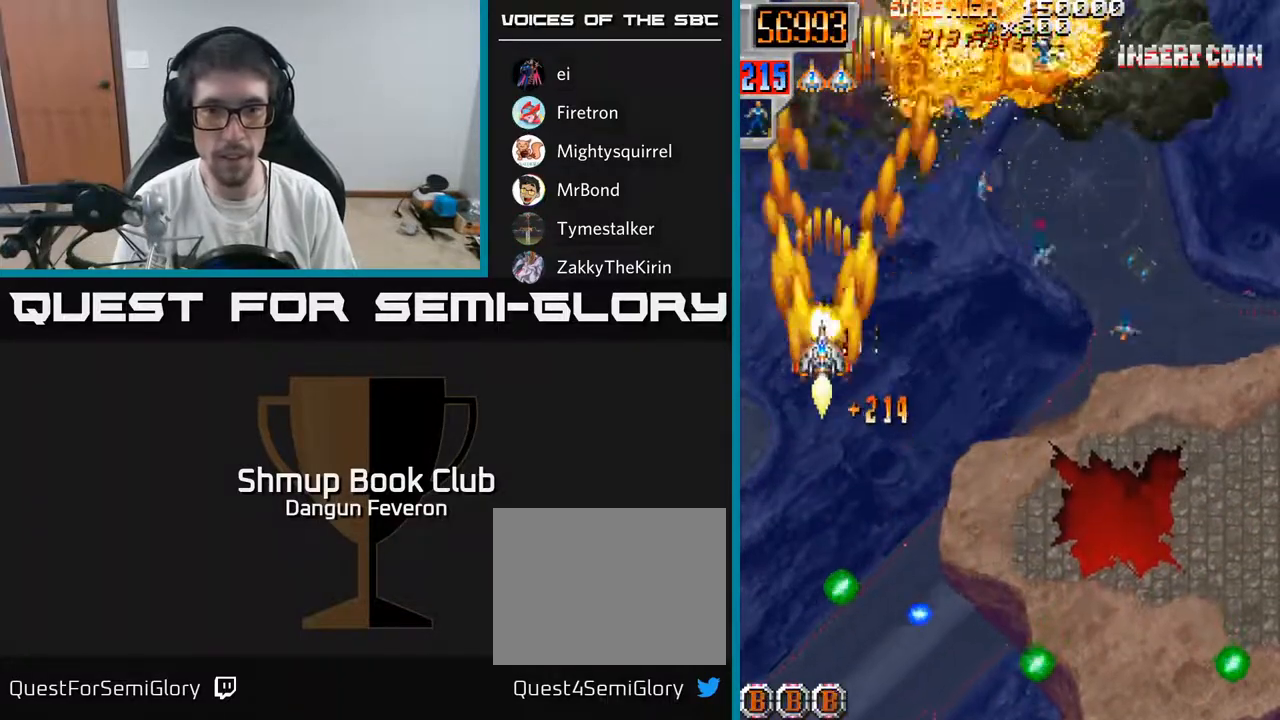
{"buttons": ["R2", "DPAD_UP", "DPAD_LEFT"], "left_stick": "center", "right_stick": "center", "events": [[233, "DPAD_DOWN", "down"], [350, "DPAD_DOWN", "up"], [433, "DPAD_RIGHT", "up"], [450, "DPAD_UP", "down"], [467, "DPAD_LEFT", "down"]]}
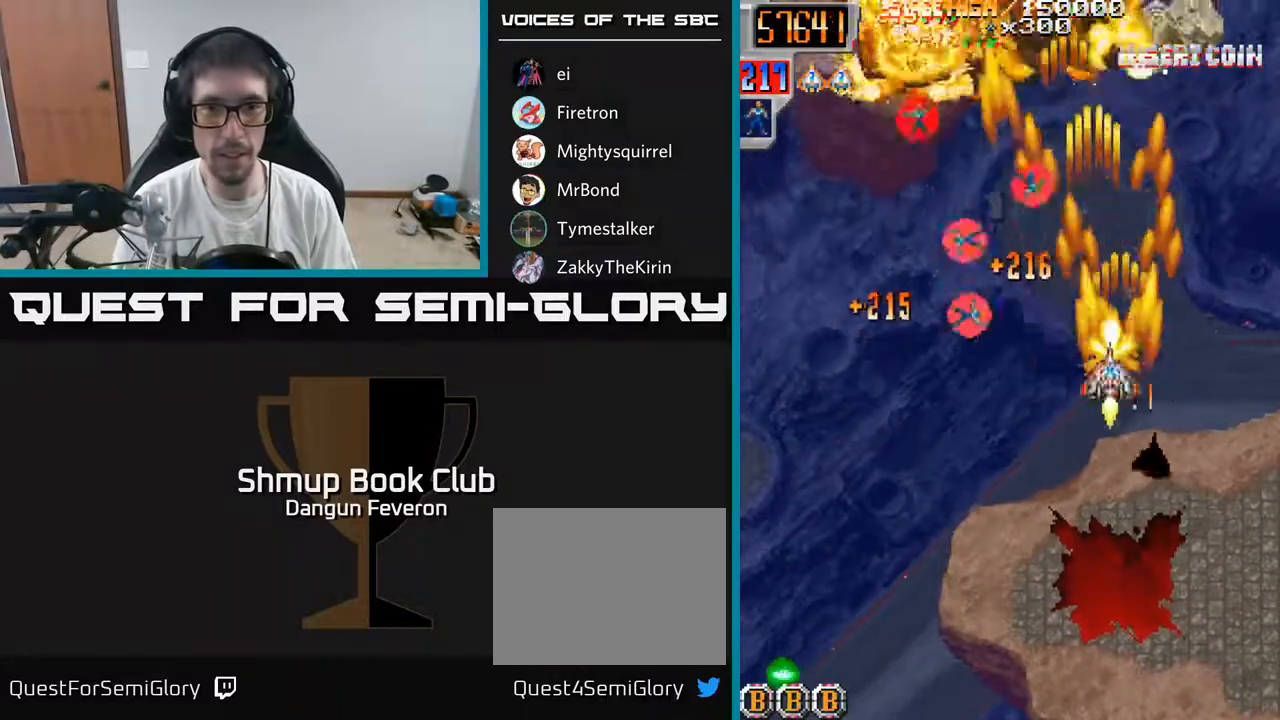
{"buttons": ["R2", "DPAD_LEFT"], "left_stick": "center", "right_stick": "center", "events": [[17, "DPAD_UP", "up"], [183, "DPAD_UP", "down"], [217, "DPAD_LEFT", "up"], [250, "DPAD_RIGHT", "down"], [333, "DPAD_UP", "up"], [417, "DPAD_RIGHT", "up"], [450, "DPAD_LEFT", "down"]]}
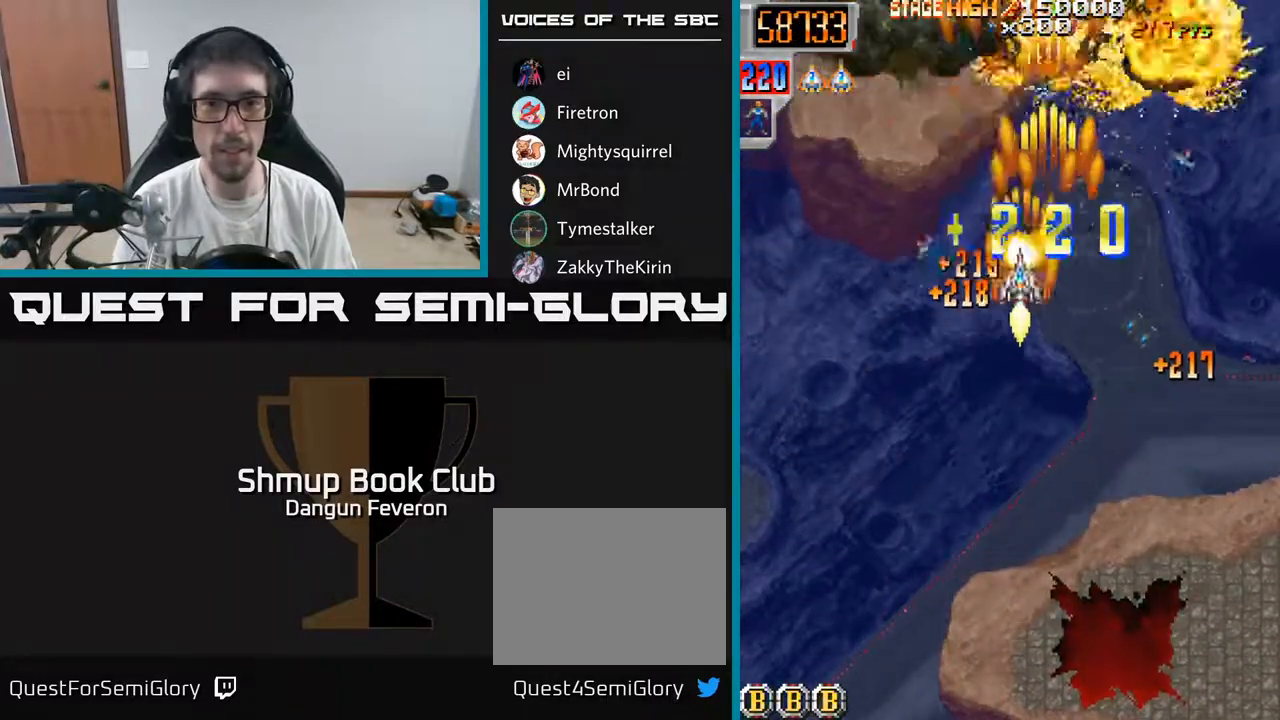
{"buttons": ["A", "DPAD_DOWN"], "left_stick": "center", "right_stick": "center"}
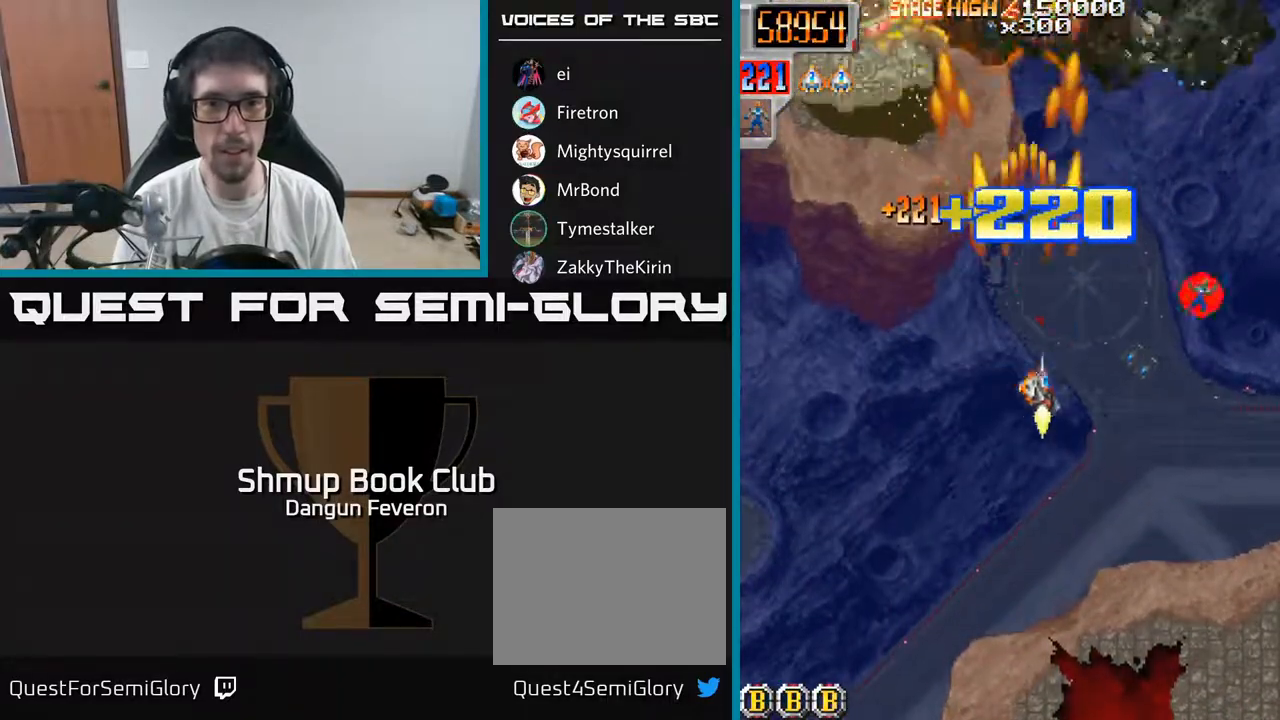
{"buttons": ["R2"], "left_stick": "center", "right_stick": "center", "events": [[33, "DPAD_LEFT", "down"], [50, "DPAD_DOWN", "up"], [217, "DPAD_UP", "down"], [317, "DPAD_LEFT", "up"], [400, "R2", "down"], [467, "A", "up"], [483, "DPAD_UP", "up"]]}
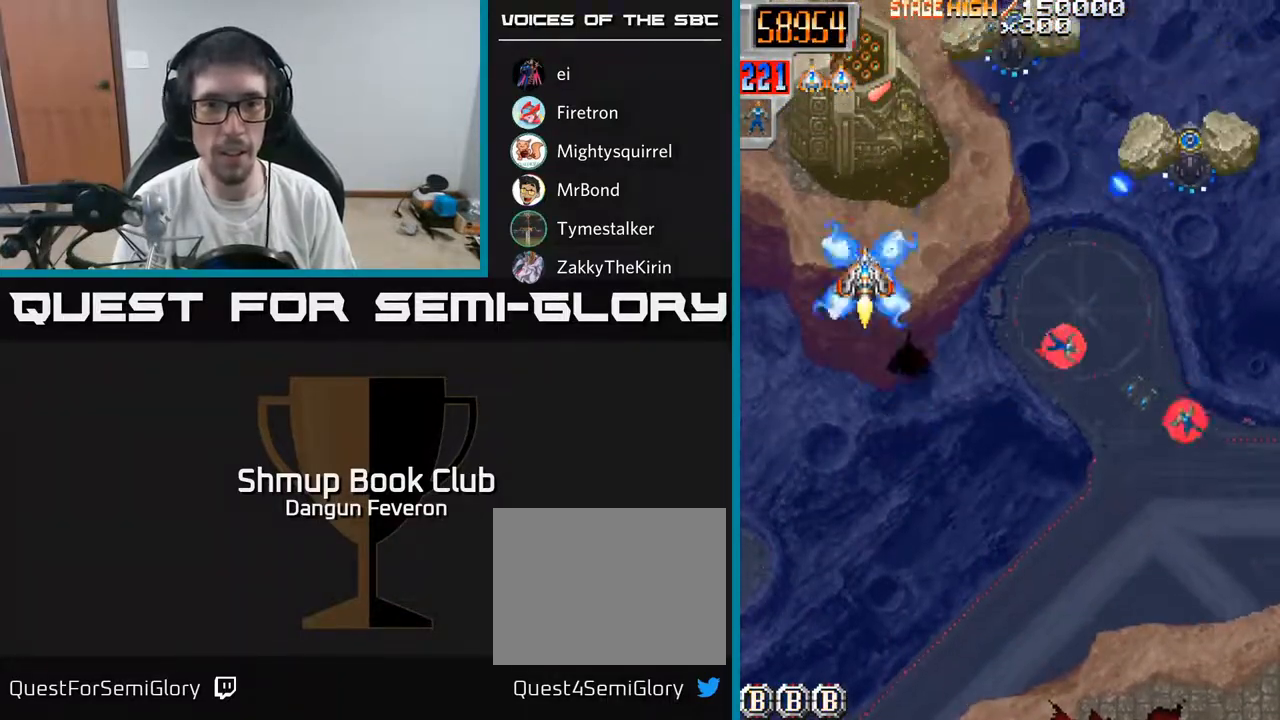
{"buttons": ["R2", "DPAD_RIGHT"], "left_stick": "center", "right_stick": "center", "events": [[33, "DPAD_DOWN", "down"], [183, "DPAD_RIGHT", "down"], [383, "DPAD_DOWN", "up"]]}
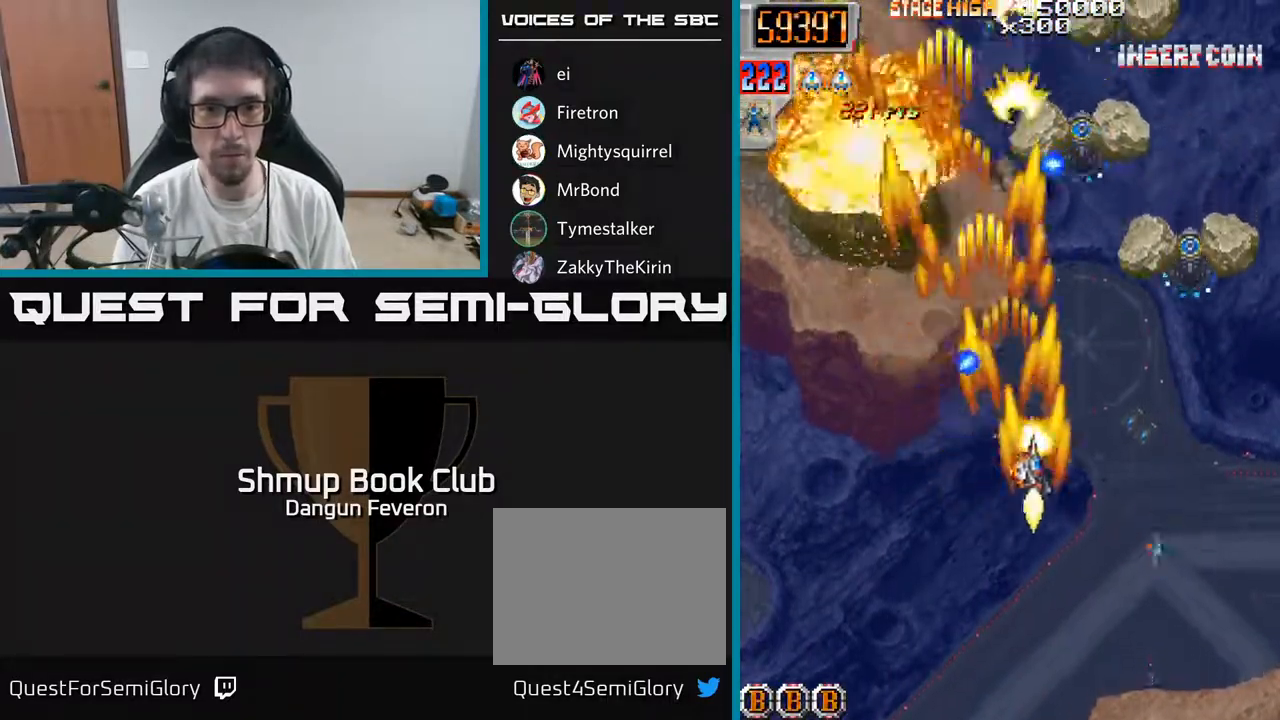
{"buttons": ["R2", "DPAD_UP"], "left_stick": "center", "right_stick": "center", "events": [[17, "DPAD_DOWN", "down"], [250, "DPAD_RIGHT", "up"], [400, "DPAD_DOWN", "up"], [433, "DPAD_UP", "down"]]}
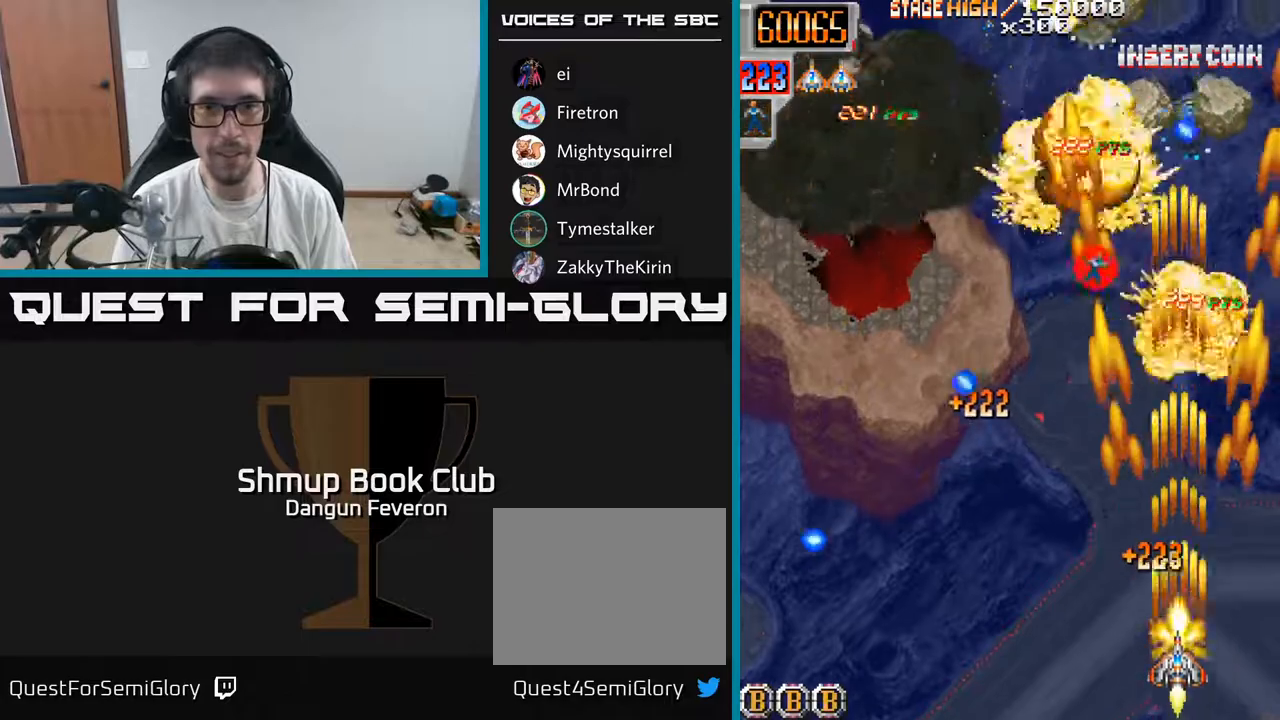
{"buttons": ["R2", "DPAD_LEFT"], "left_stick": "center", "right_stick": "center", "events": [[150, "DPAD_LEFT", "down"], [333, "DPAD_LEFT", "up"], [383, "DPAD_LEFT", "down"], [450, "DPAD_UP", "up"]]}